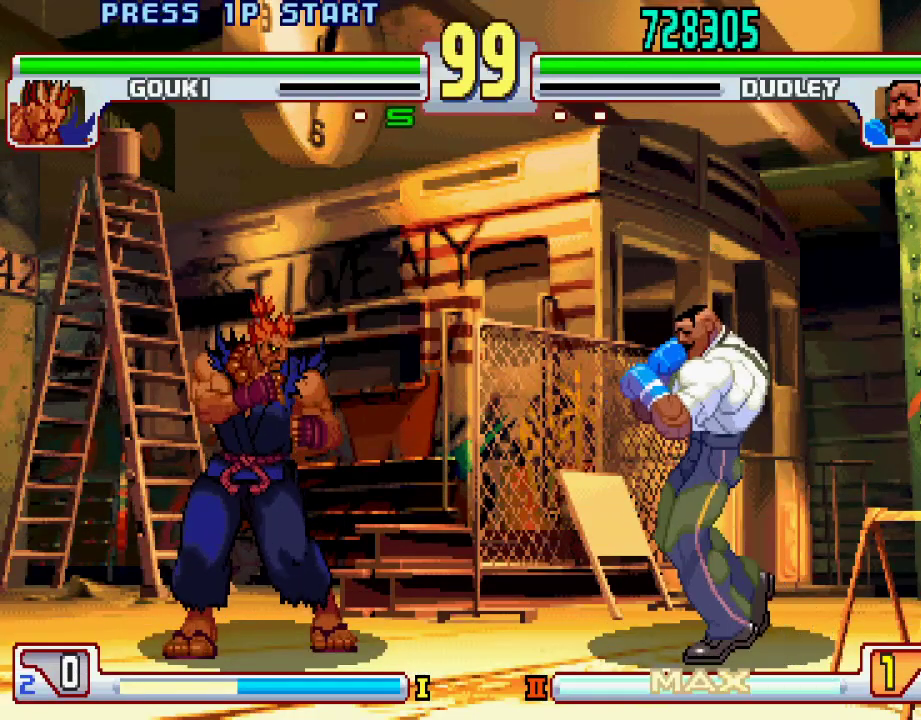
Gameplay with a controller (PlayStation layout); each line is a JSON object with the inputs held at the frame after it. "events" lists button and stick changes between this image and that frame as [ms after this image, input, new state], when the widget could be followed in between. Not read: L3 R1 R2 R3.
{"buttons": ["SQUARE"], "left_stick": "center", "events": [[17, "SQUARE", "up"], [117, "L1", "down"], [150, "TRIANGLE", "down"], [200, "SQUARE", "down"], [200, "TRIANGLE", "up"], [233, "L1", "up"], [283, "SQUARE", "up"], [400, "L1", "down"], [433, "TRIANGLE", "down"], [450, "SQUARE", "down"], [500, "L1", "up"], [500, "TRIANGLE", "up"]]}
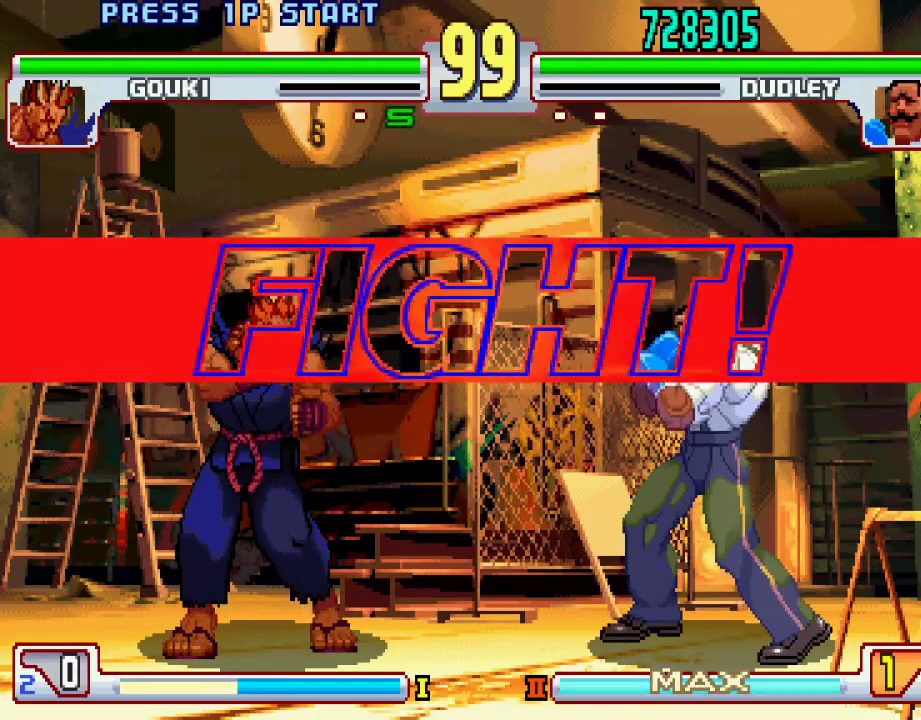
{"buttons": [], "left_stick": "center", "events": [[50, "SQUARE", "up"]]}
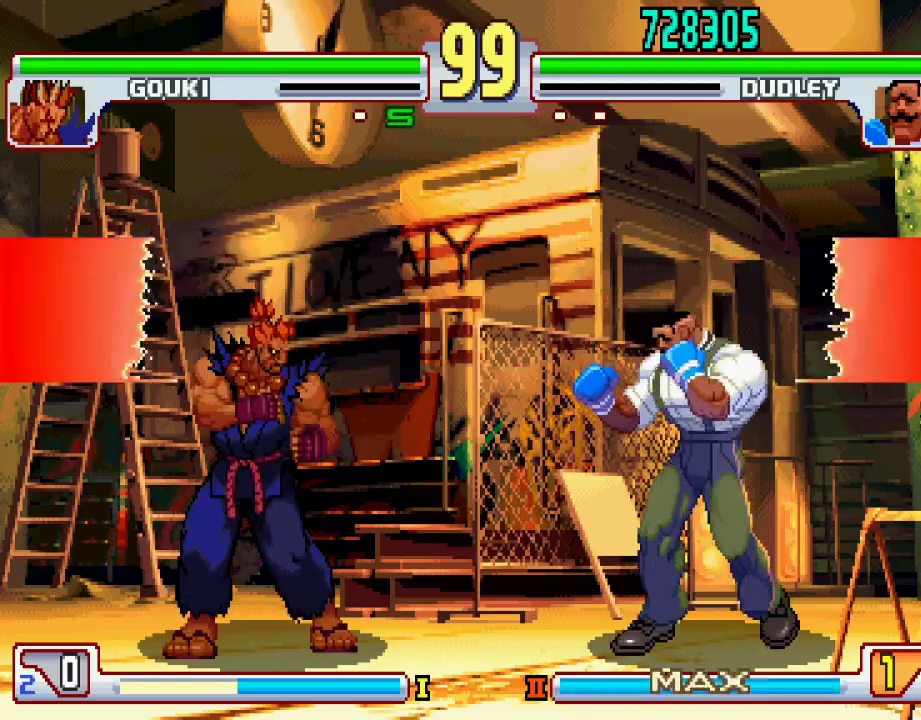
{"buttons": [], "left_stick": "right", "events": [[300, "left_stick", "right"]]}
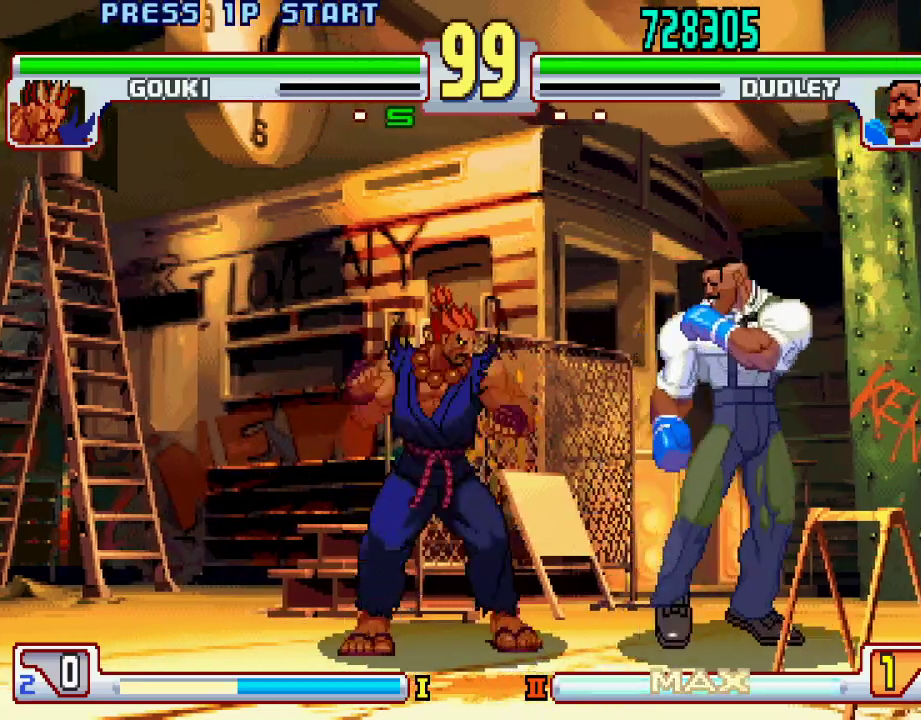
{"buttons": [], "left_stick": "left", "events": [[117, "left_stick", "down-right"], [383, "left_stick", "center"], [433, "left_stick", "left"]]}
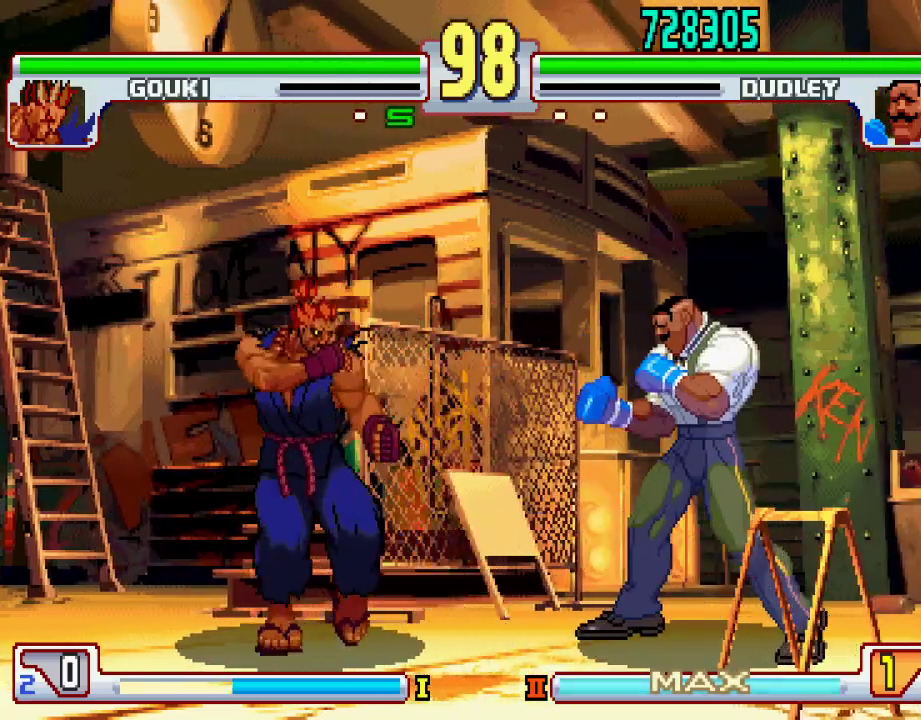
{"buttons": [], "left_stick": "center", "events": [[117, "left_stick", "down-right"], [267, "left_stick", "right"], [450, "left_stick", "center"]]}
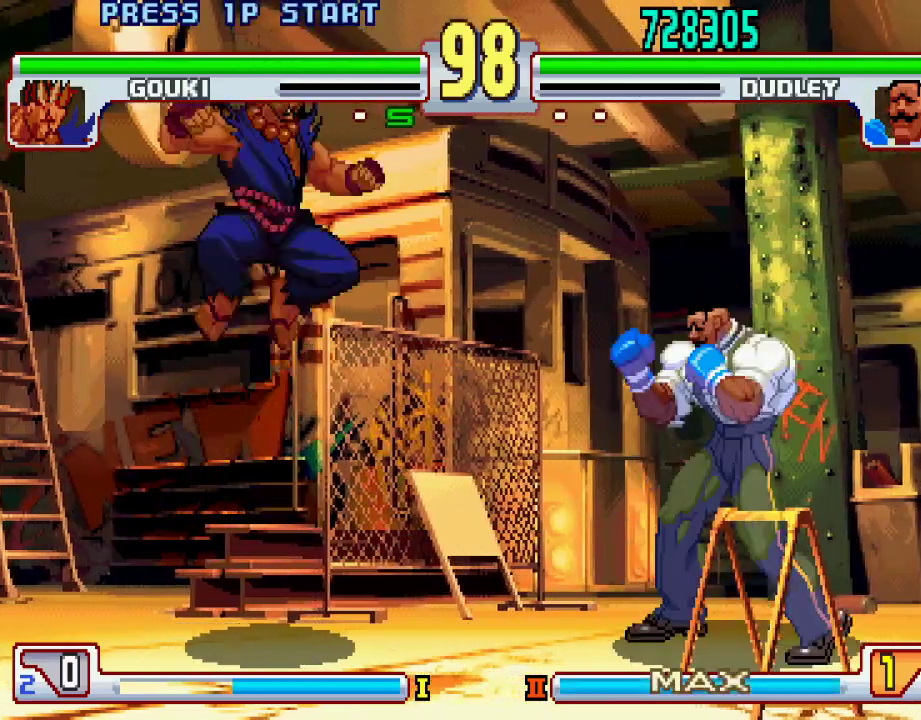
{"buttons": [], "left_stick": "right", "events": [[67, "left_stick", "right"], [350, "left_stick", "center"], [400, "left_stick", "left"], [450, "left_stick", "center"], [500, "left_stick", "right"]]}
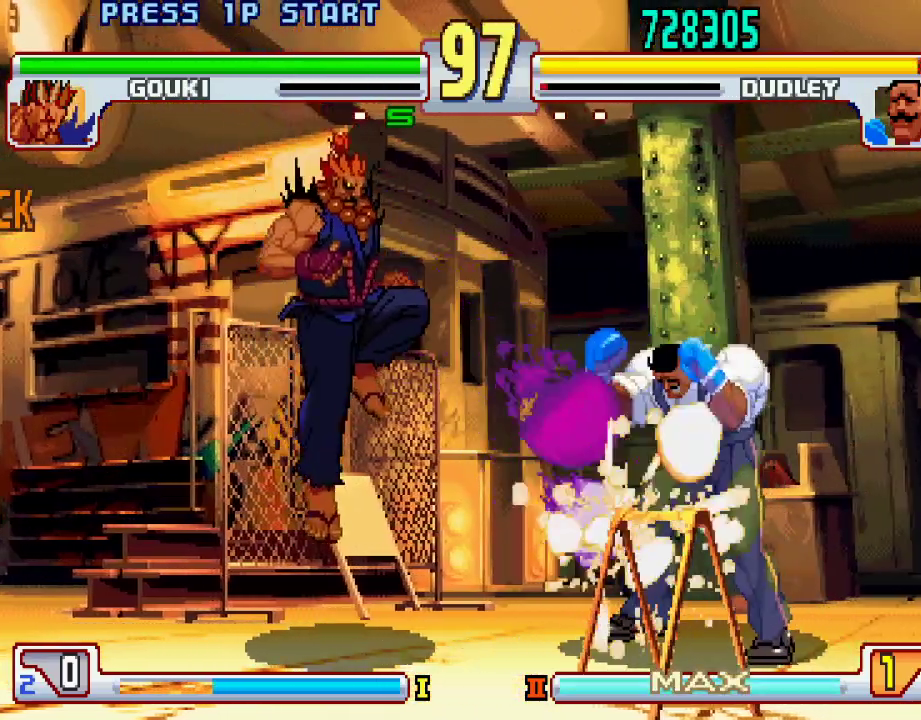
{"buttons": [], "left_stick": "down-right", "events": [[383, "left_stick", "down-right"]]}
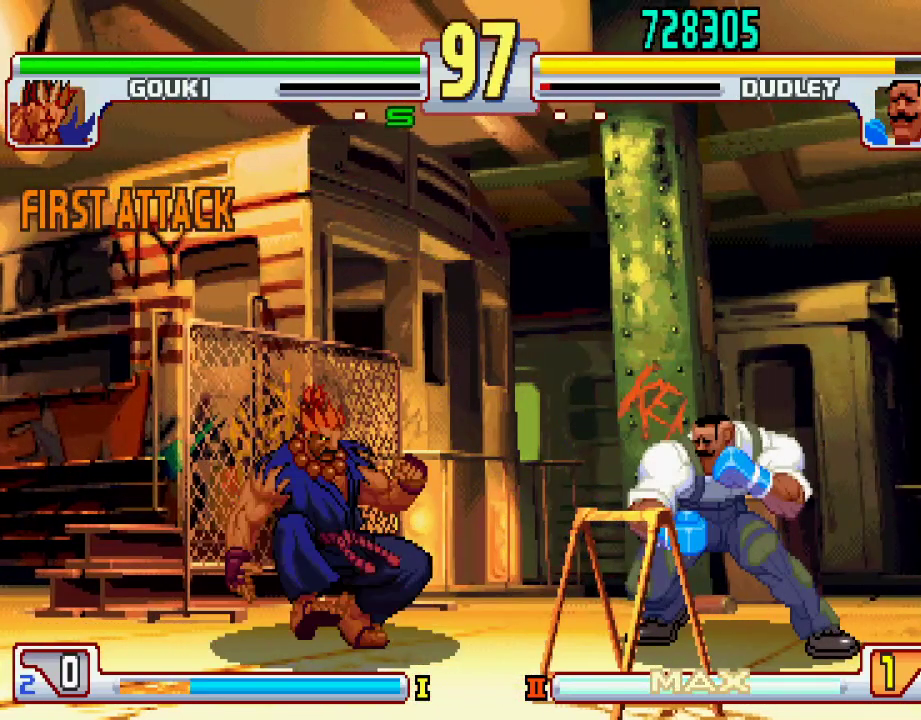
{"buttons": [], "left_stick": "center", "events": [[200, "left_stick", "center"], [250, "left_stick", "up-left"], [433, "left_stick", "center"]]}
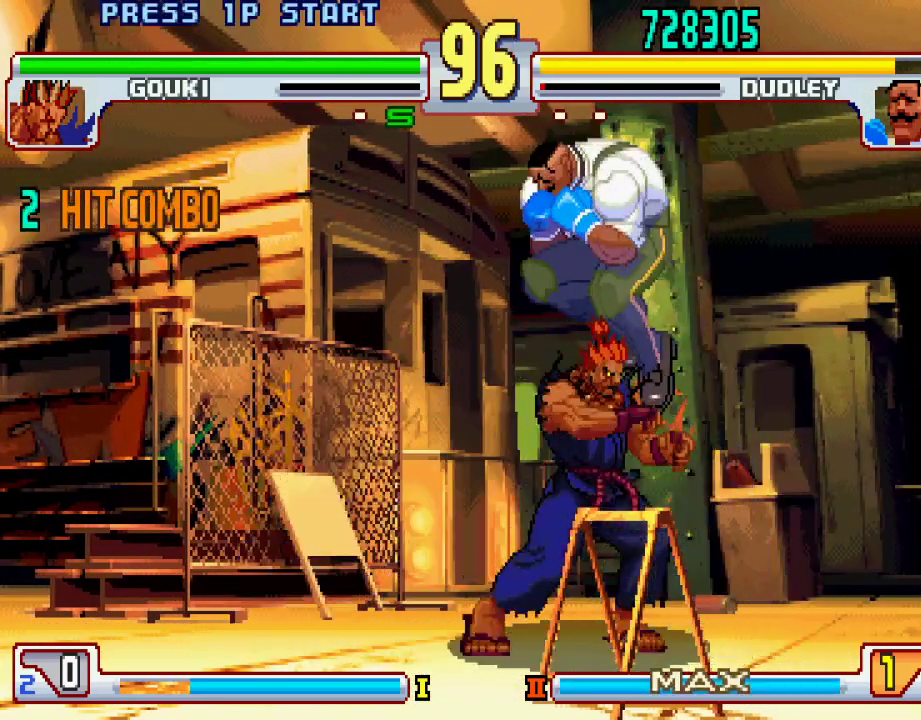
{"buttons": [], "left_stick": "down-left", "events": [[150, "left_stick", "left"], [283, "left_stick", "center"], [367, "left_stick", "down-left"]]}
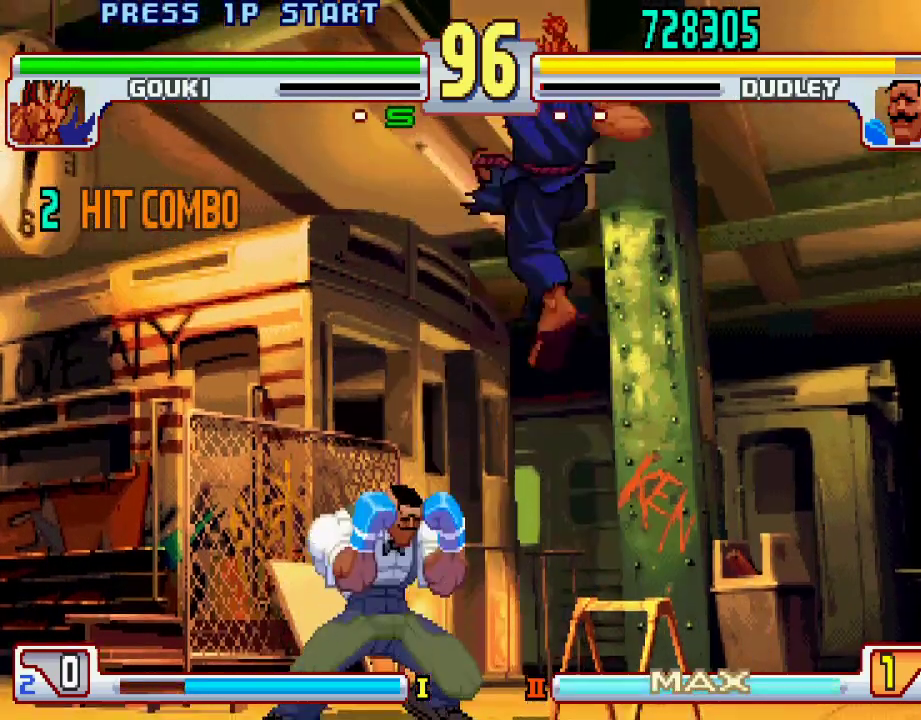
{"buttons": ["L1"], "left_stick": "down", "events": [[333, "L2", "down"], [350, "left_stick", "right"], [400, "L2", "up"], [450, "left_stick", "down"], [483, "L1", "down"]]}
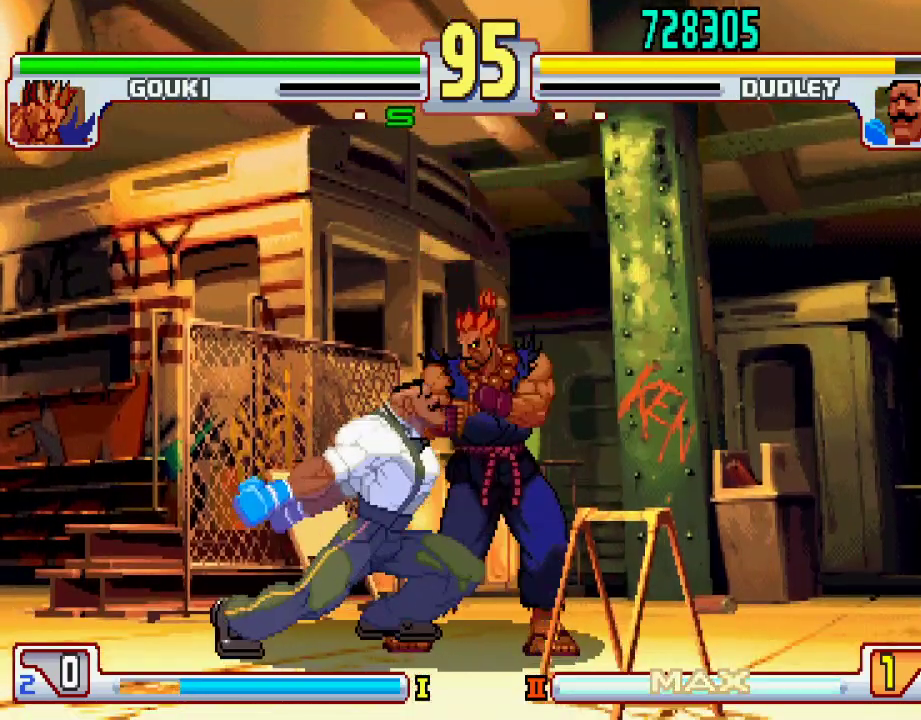
{"buttons": [], "left_stick": "left", "events": [[33, "L1", "up"], [100, "left_stick", "center"], [383, "left_stick", "left"]]}
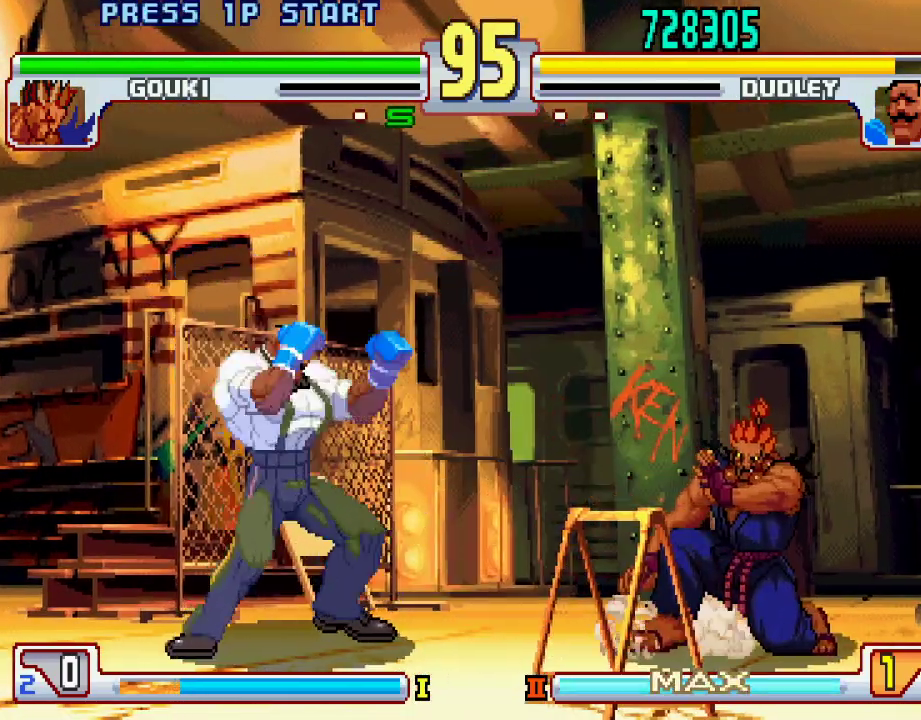
{"buttons": [], "left_stick": "left", "events": []}
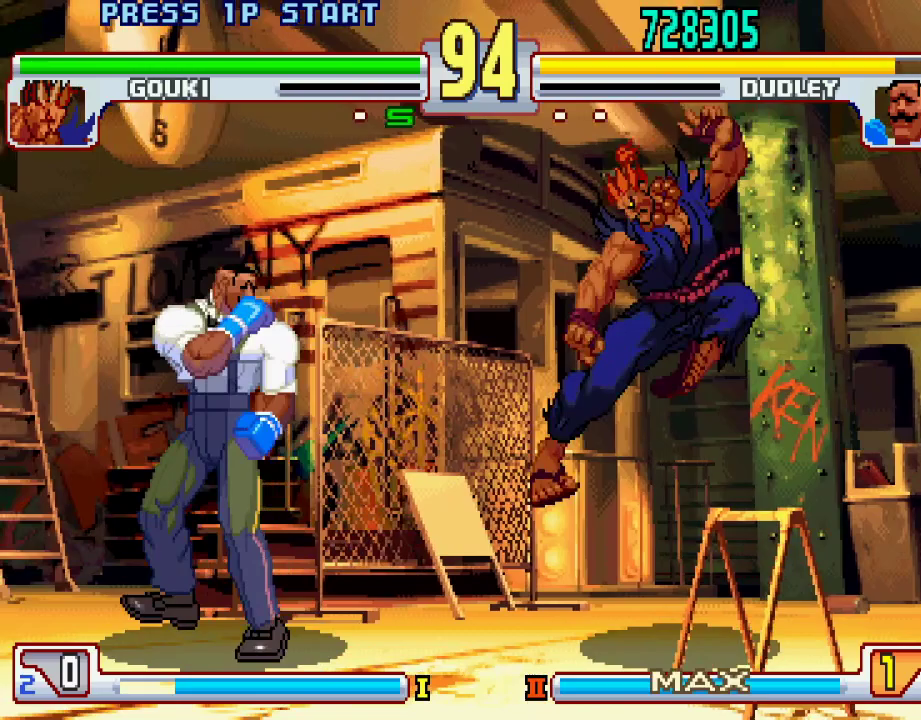
{"buttons": [], "left_stick": "center", "events": [[50, "left_stick", "right"], [117, "L1", "down"], [150, "left_stick", "center"], [483, "L1", "up"]]}
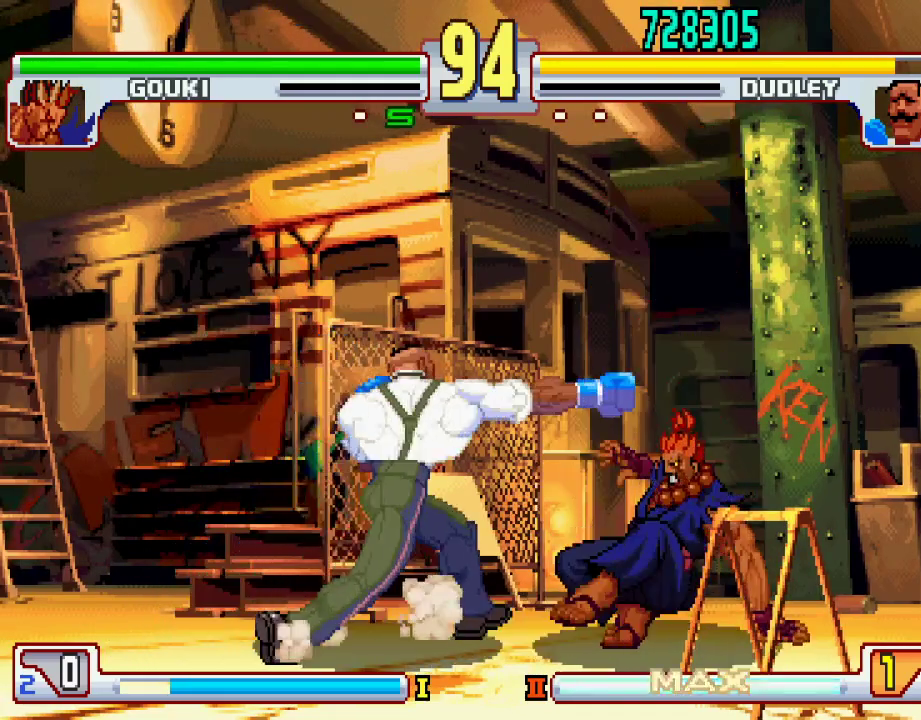
{"buttons": [], "left_stick": "down-left", "events": [[100, "left_stick", "left"], [233, "left_stick", "down-left"]]}
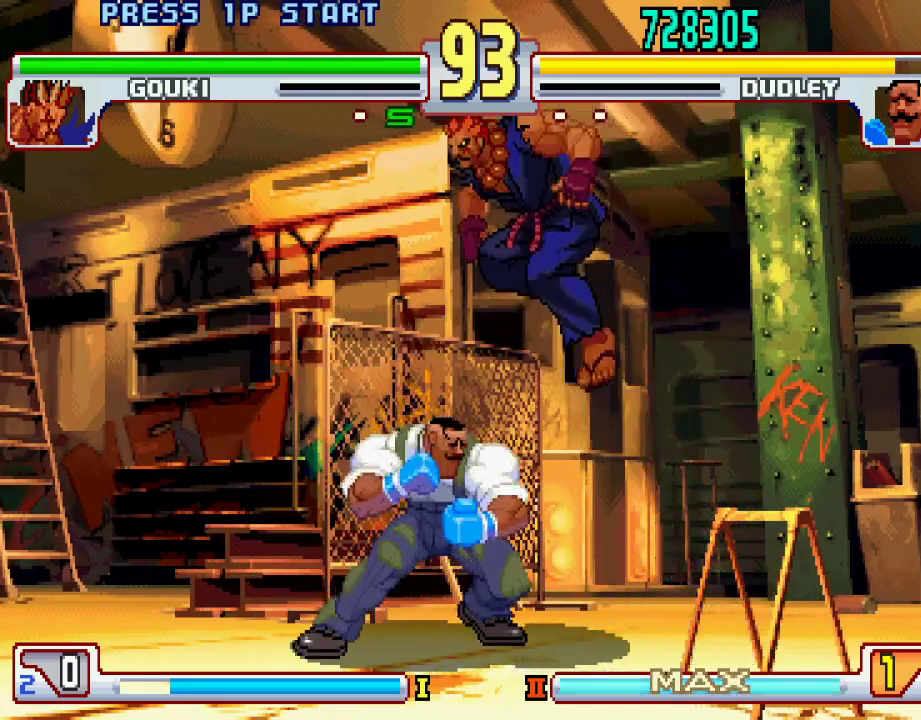
{"buttons": [], "left_stick": "down-left", "events": [[133, "left_stick", "left"], [467, "left_stick", "down-left"]]}
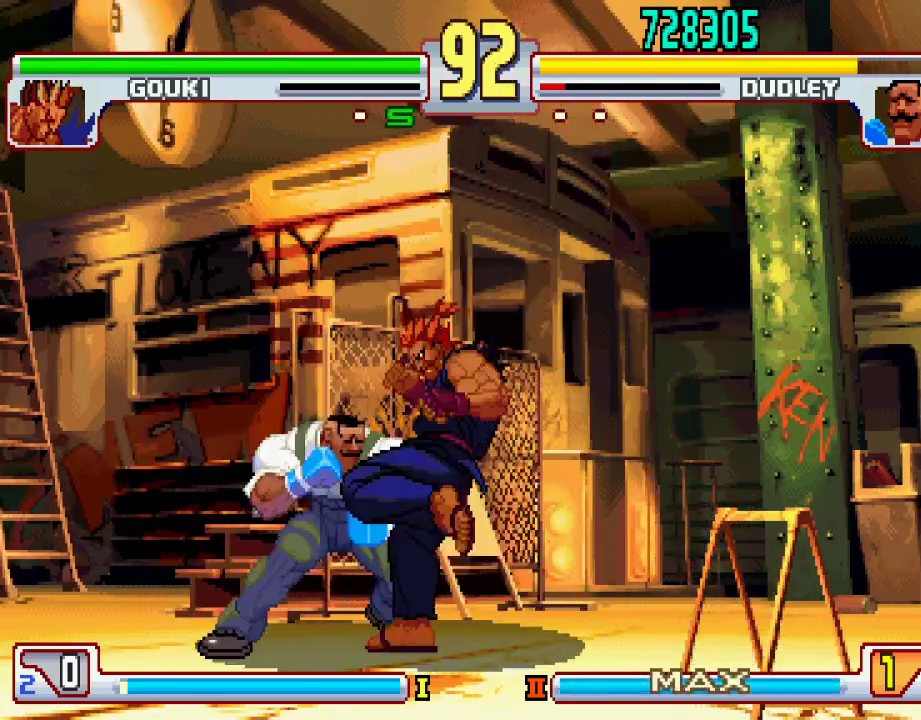
{"buttons": [], "left_stick": "down-left", "events": []}
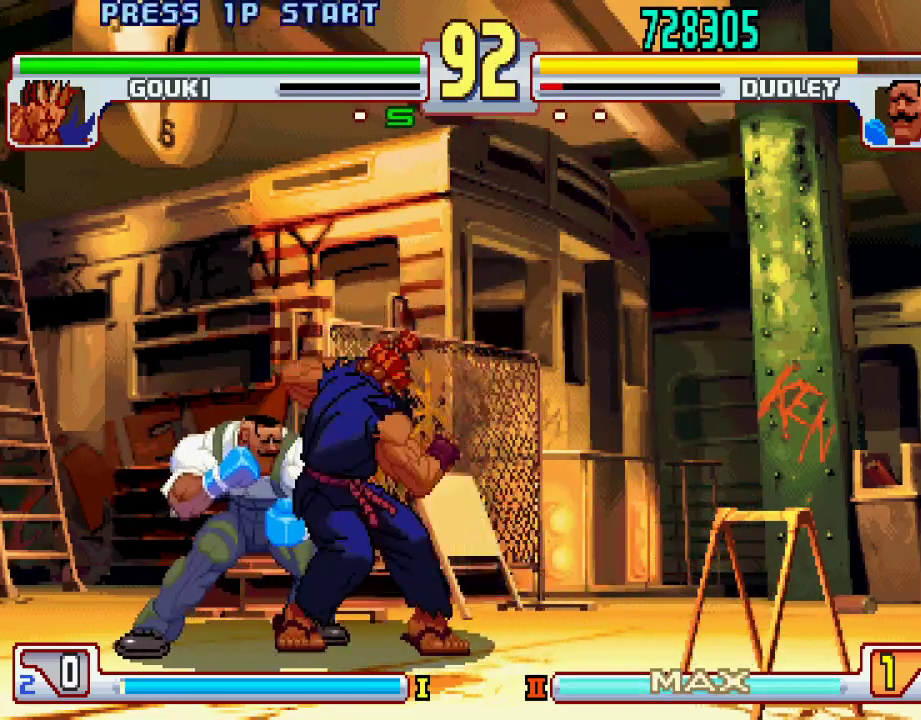
{"buttons": [], "left_stick": "down-left", "events": []}
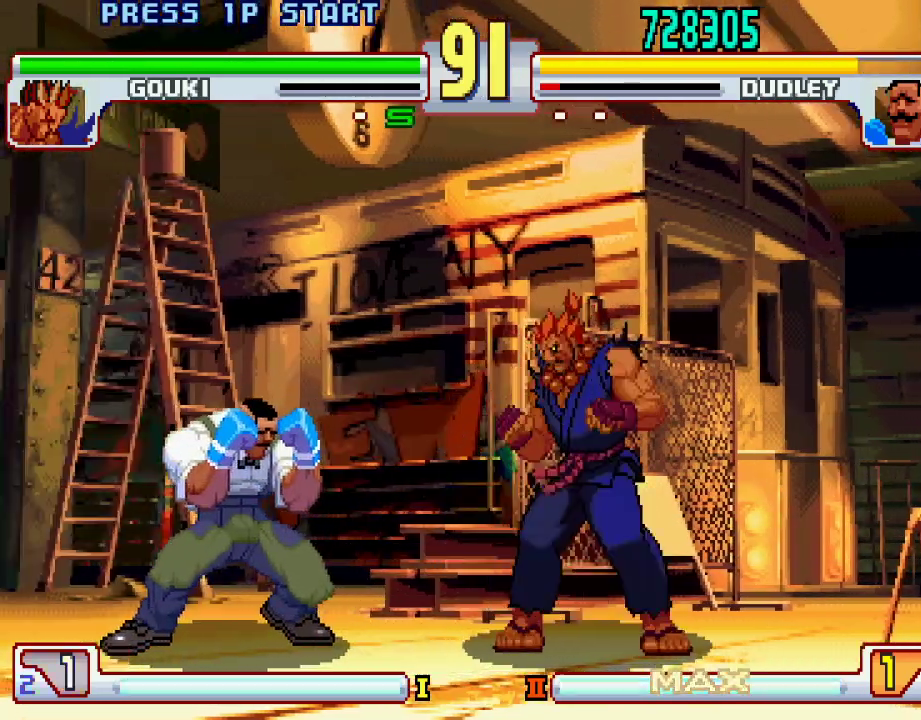
{"buttons": [], "left_stick": "center", "events": [[33, "left_stick", "center"], [83, "TRIANGLE", "down"], [100, "L1", "down"], [133, "L1", "up"], [150, "TRIANGLE", "up"]]}
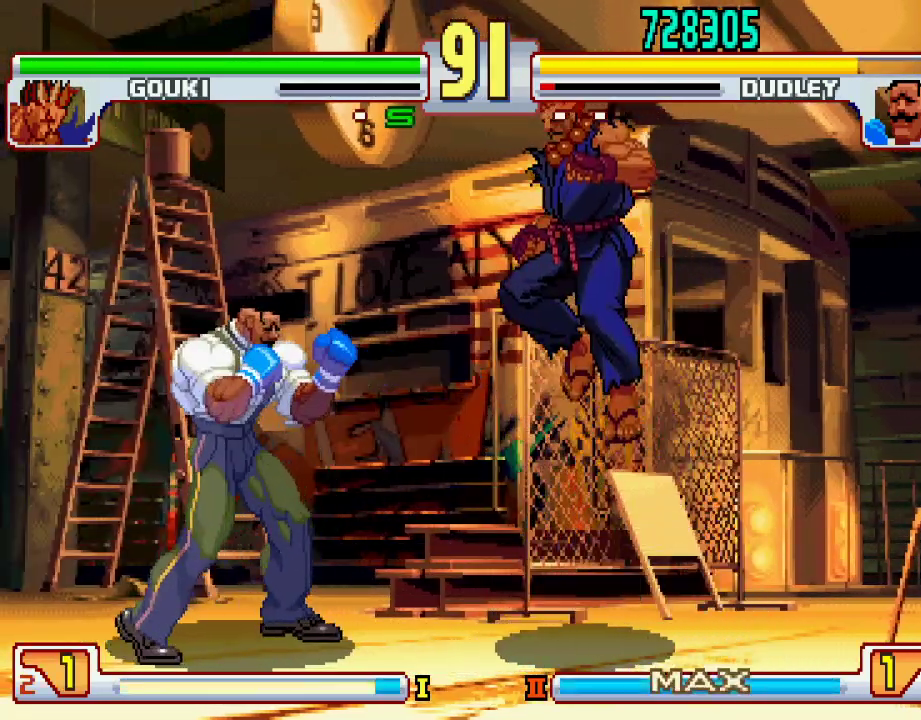
{"buttons": [], "left_stick": "left", "events": [[33, "L2", "down"], [67, "left_stick", "left"], [150, "L2", "up"], [150, "left_stick", "down"], [200, "left_stick", "center"], [267, "left_stick", "left"]]}
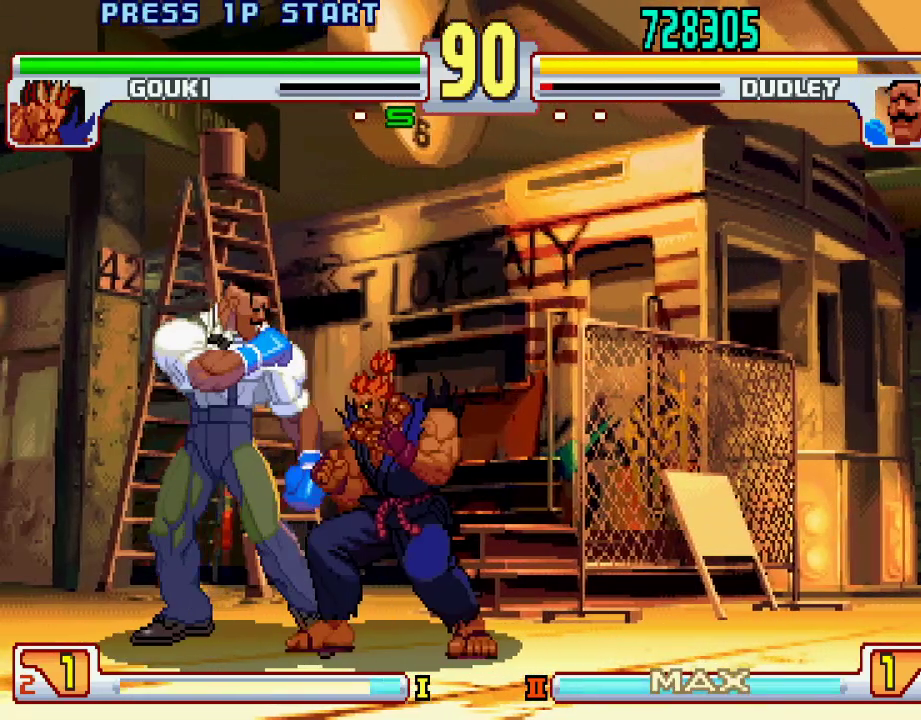
{"buttons": ["TRIANGLE"], "left_stick": "down-left", "events": [[17, "SQUARE", "down"], [83, "SQUARE", "up"], [183, "left_stick", "down-left"], [350, "TRIANGLE", "down"]]}
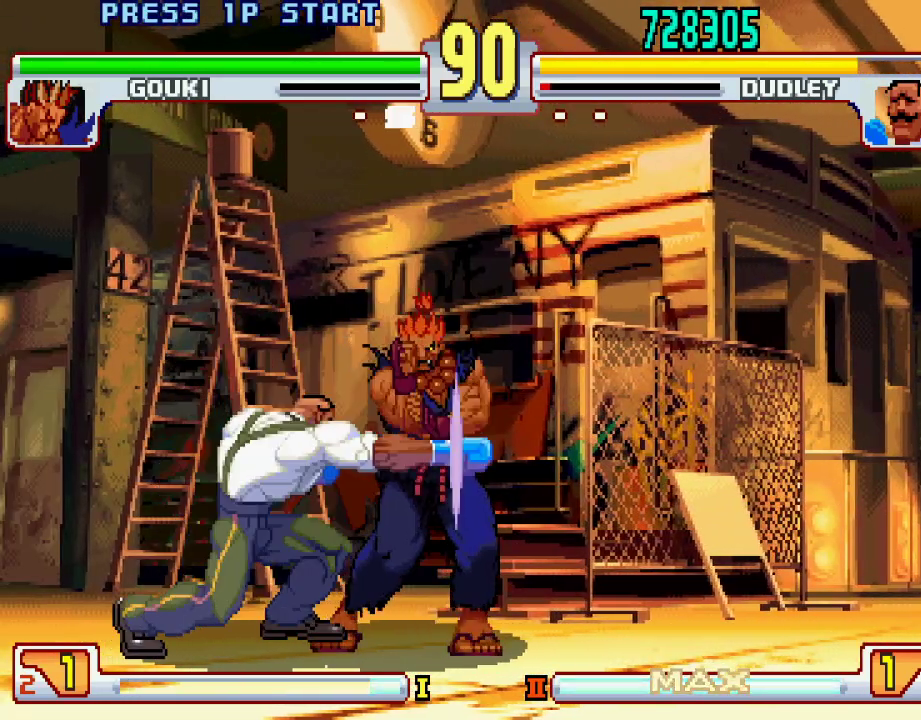
{"buttons": [], "left_stick": "center", "events": [[117, "TRIANGLE", "up"], [167, "left_stick", "center"], [283, "L1", "down"], [367, "L1", "up"]]}
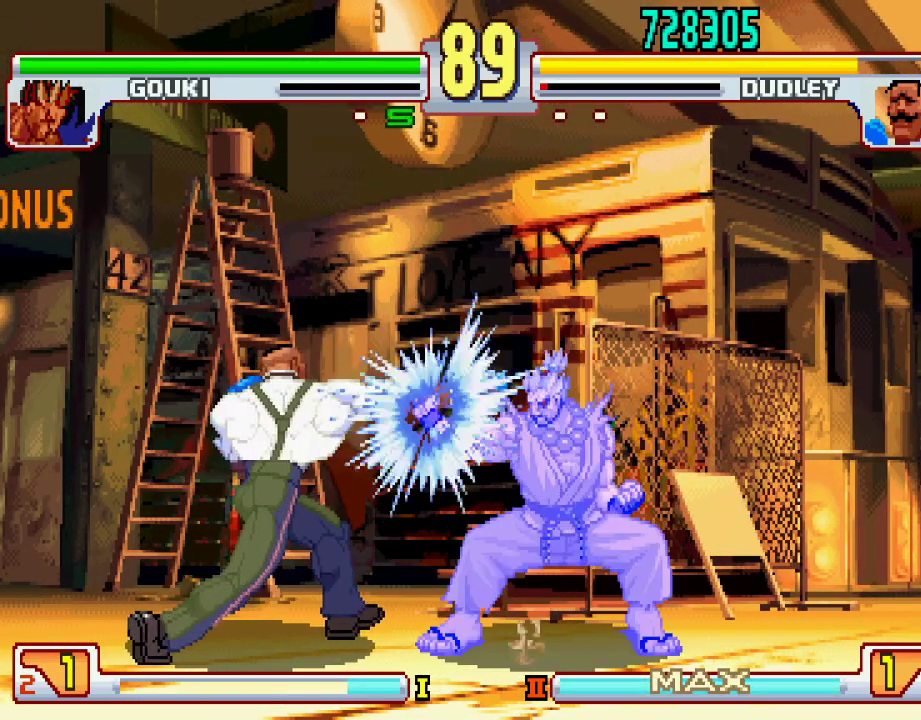
{"buttons": [], "left_stick": "down-left", "events": [[300, "left_stick", "left"], [383, "left_stick", "down-left"]]}
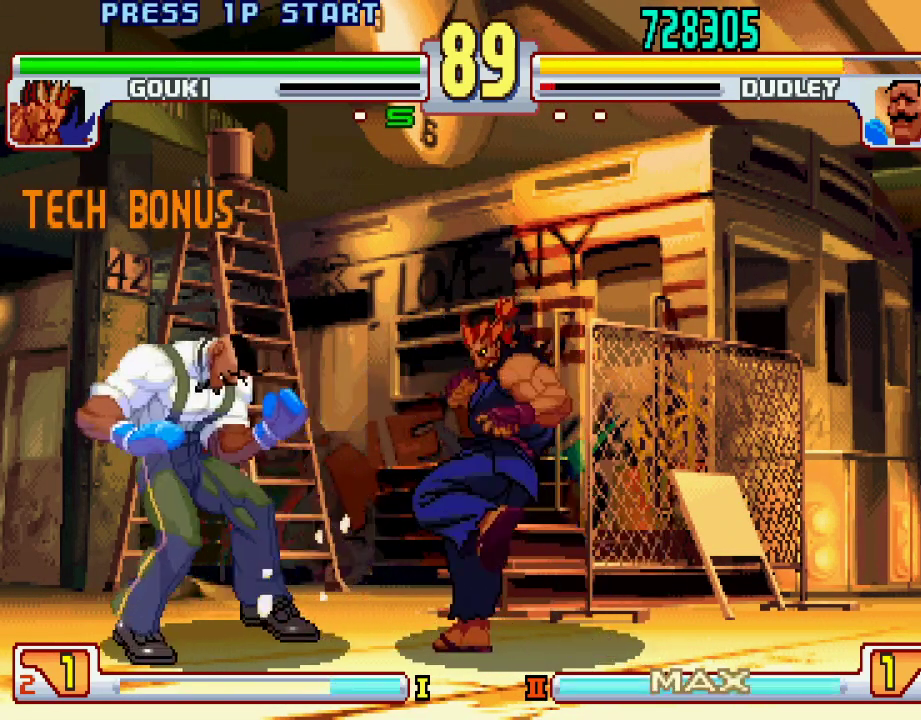
{"buttons": [], "left_stick": "down-left", "events": []}
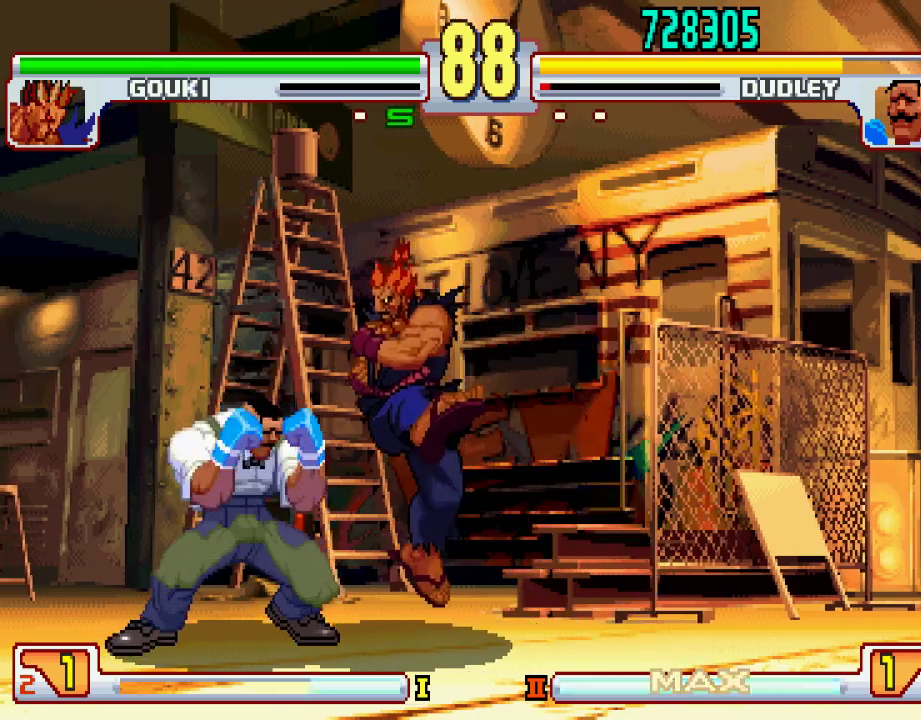
{"buttons": [], "left_stick": "center", "events": [[133, "TRIANGLE", "down"], [200, "TRIANGLE", "up"], [267, "TRIANGLE", "down"], [300, "TRIANGLE", "up"], [367, "left_stick", "center"]]}
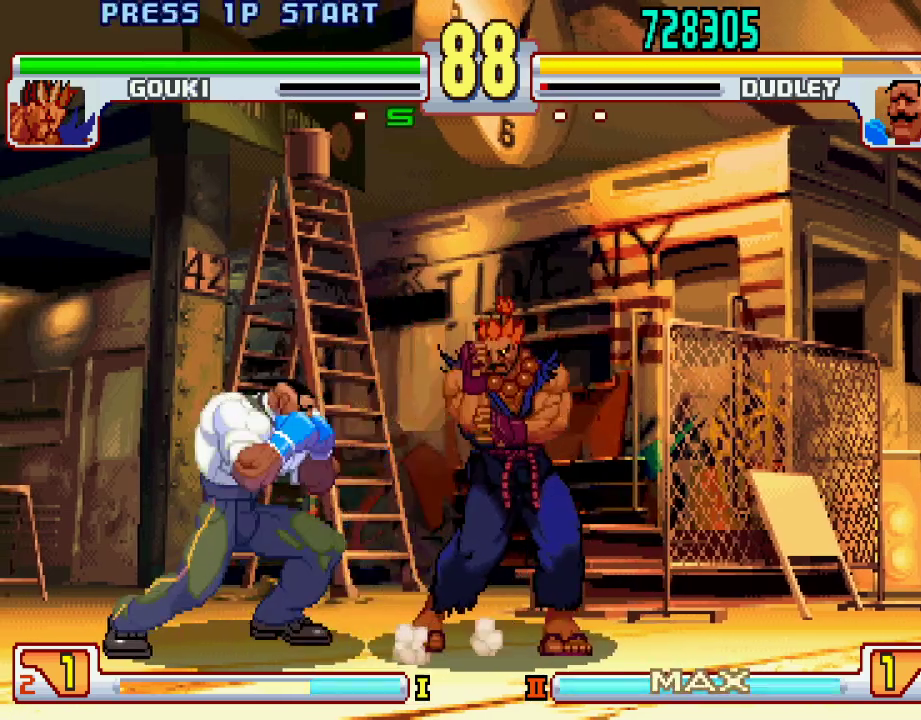
{"buttons": [], "left_stick": "center", "events": [[50, "L2", "down"], [133, "L2", "up"], [183, "left_stick", "down"], [233, "L1", "down"], [233, "left_stick", "right"], [283, "left_stick", "center"], [300, "L1", "up"]]}
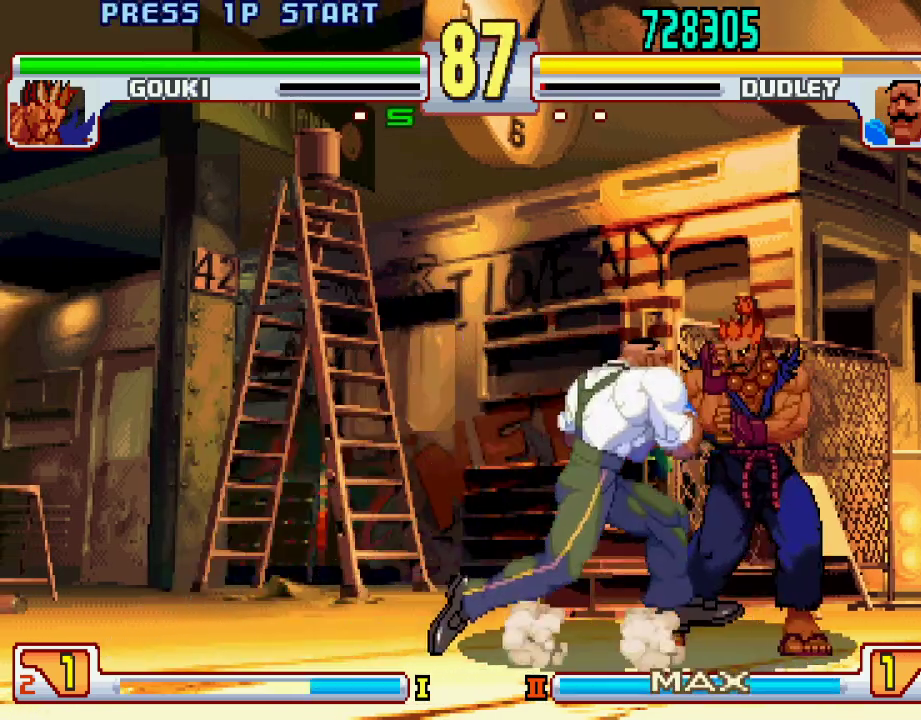
{"buttons": [], "left_stick": "center", "events": []}
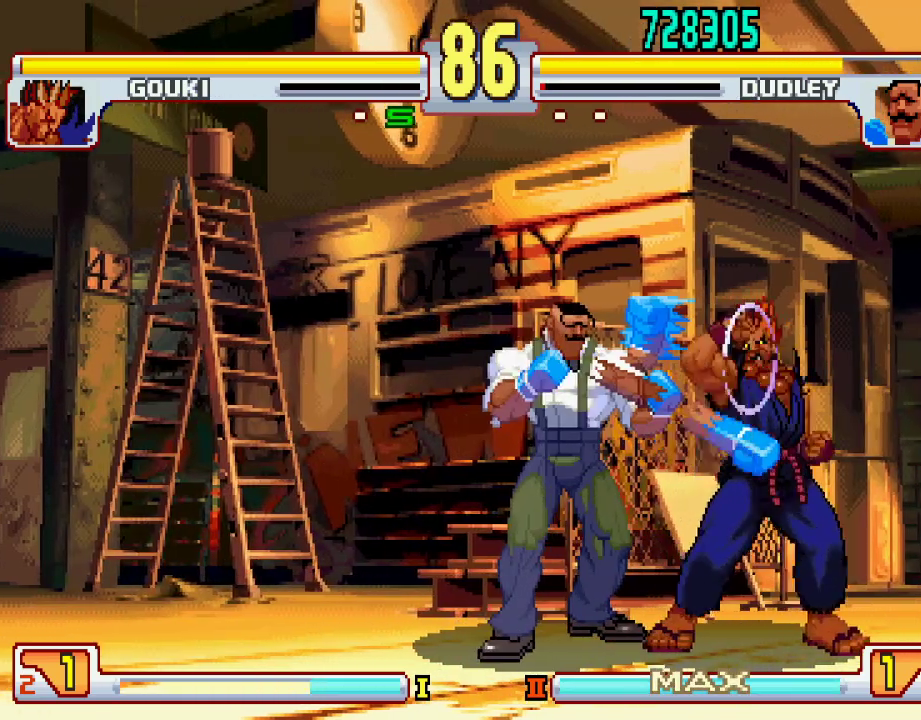
{"buttons": [], "left_stick": "center", "events": []}
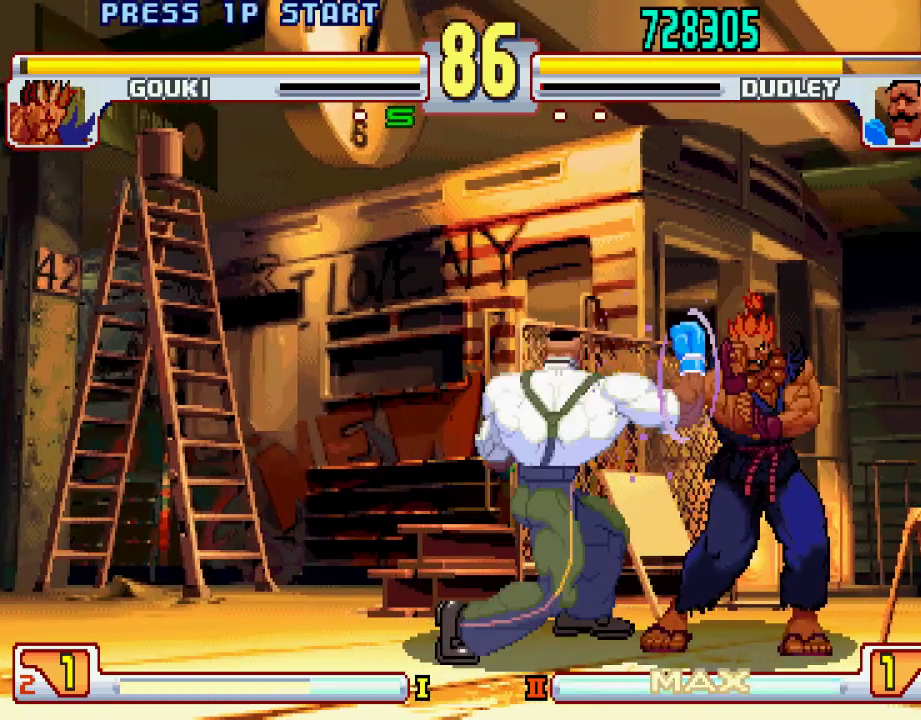
{"buttons": [], "left_stick": "down-left", "events": [[350, "left_stick", "down-left"]]}
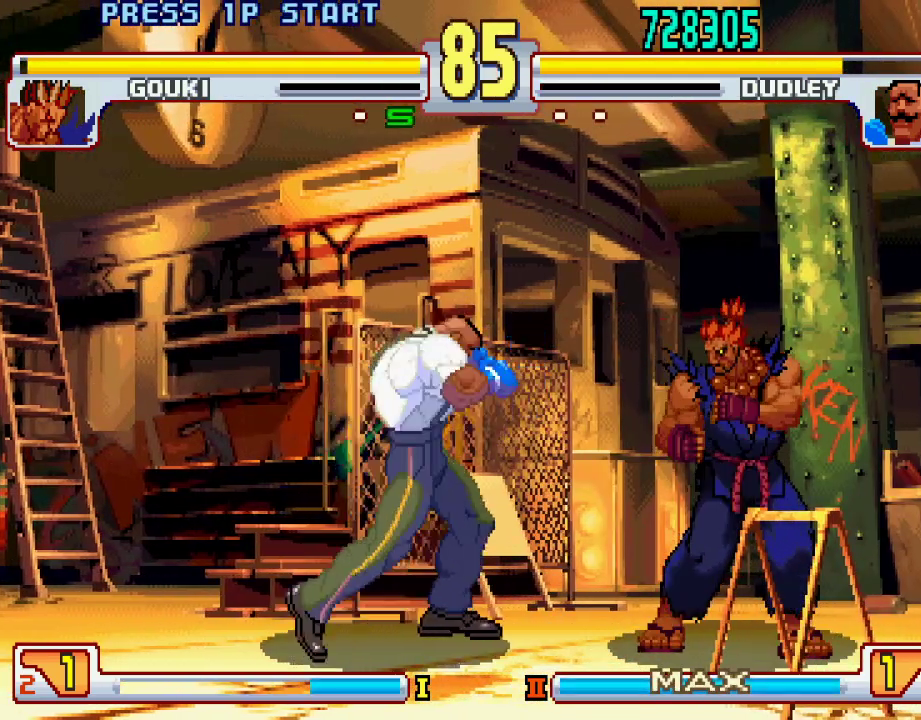
{"buttons": [], "left_stick": "left", "events": [[200, "left_stick", "left"]]}
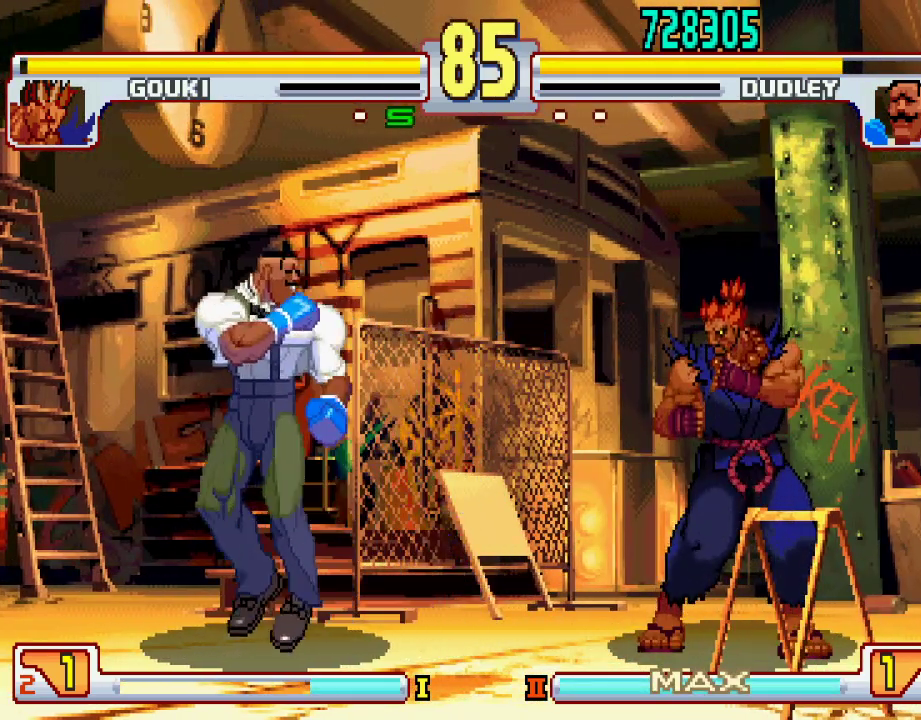
{"buttons": [], "left_stick": "center", "events": [[383, "left_stick", "right"], [467, "left_stick", "center"]]}